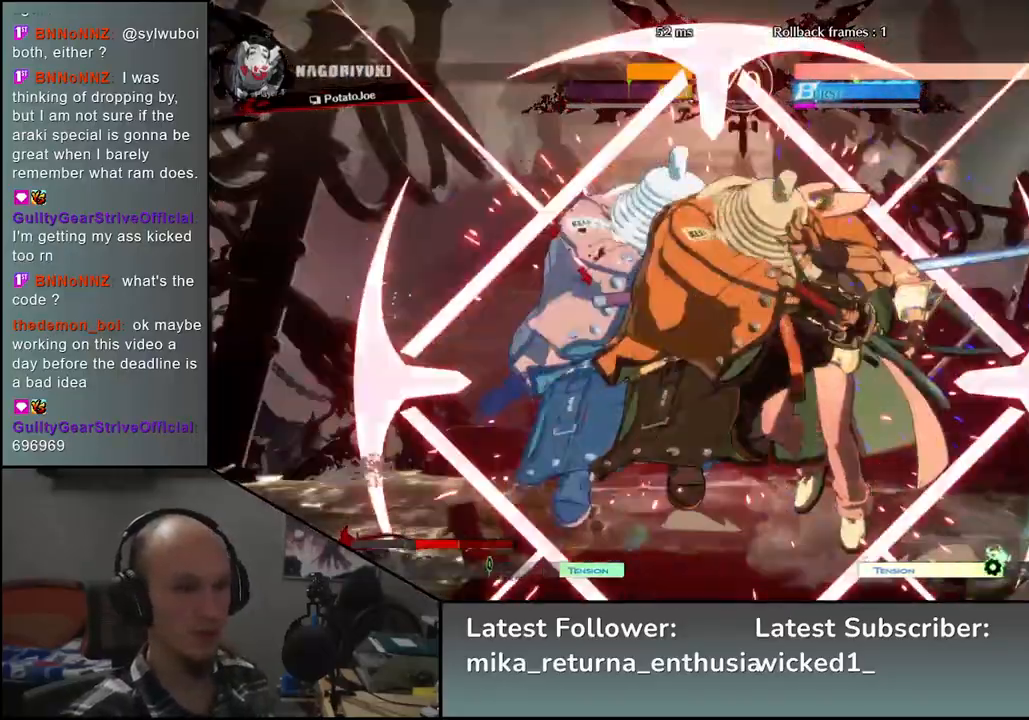
Gameplay with a controller (arcade stick); each line is a JSON object with the inputs held at the frame after it. "events" lists button and stick changes between this image and that frame as [ms after this image, input, new state], when the widget could be followed in between. Not read: L3 R3.
{"buttons": [], "left_stick": "down", "events": [[200, "left_stick", "center"], [317, "left_stick", "down"], [350, "L2", "down"], [400, "L2", "up"]]}
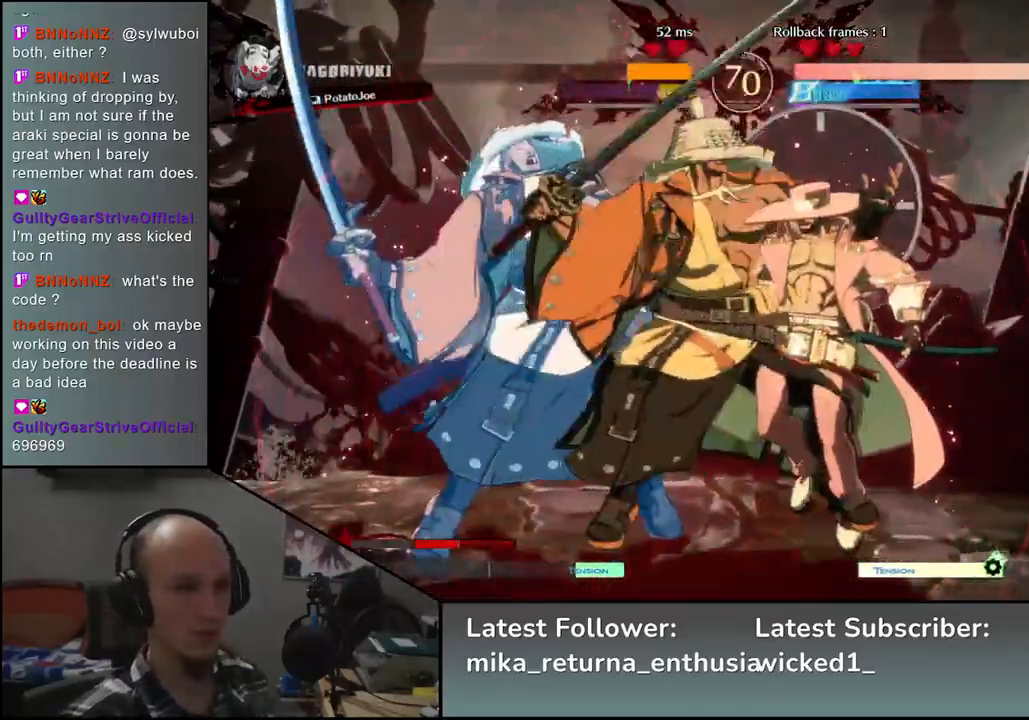
{"buttons": ["L1"], "left_stick": "down", "events": [[17, "L2", "down"], [67, "L2", "up"], [167, "L2", "down"], [217, "L2", "up"], [317, "L2", "down"], [383, "L2", "up"], [500, "L1", "down"]]}
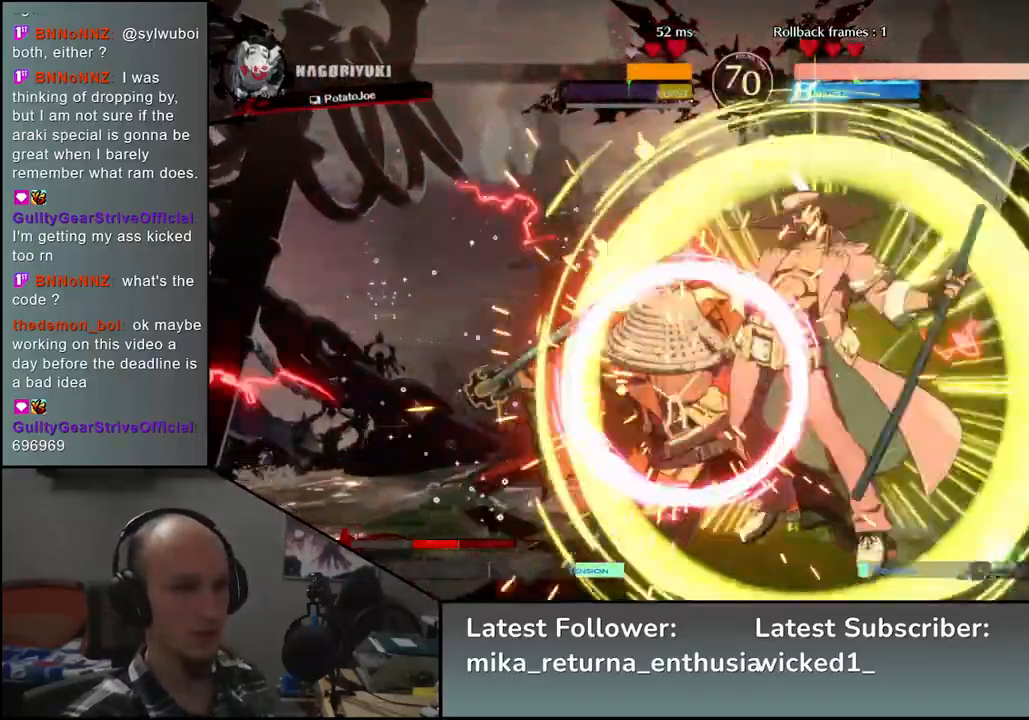
{"buttons": ["R2"], "left_stick": "left", "events": [[83, "L1", "up"], [133, "left_stick", "left"], [450, "R2", "down"]]}
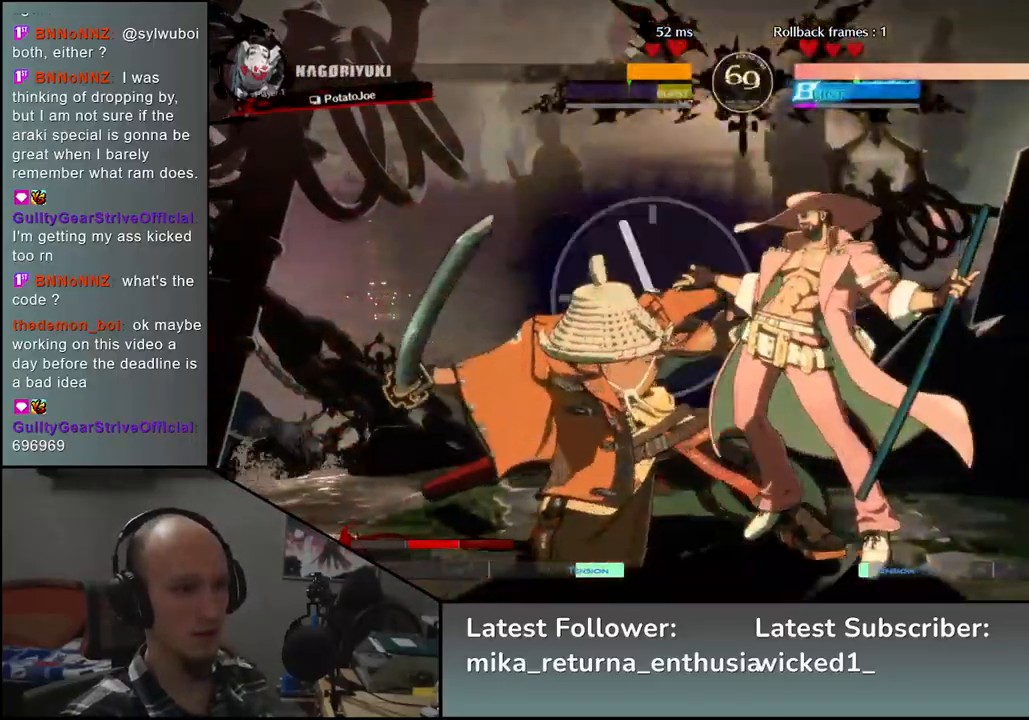
{"buttons": [], "left_stick": "left", "events": [[17, "R2", "up"], [117, "R2", "down"], [183, "R2", "up"], [283, "R2", "down"], [350, "R2", "up"], [433, "R2", "down"], [500, "R2", "up"]]}
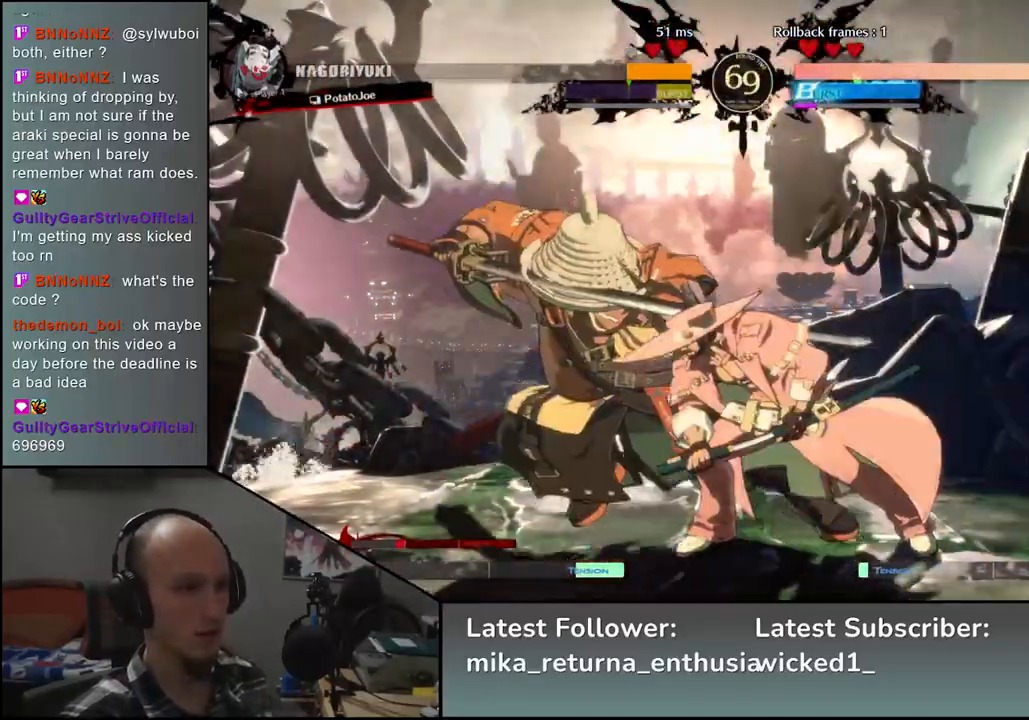
{"buttons": [], "left_stick": "left", "events": [[100, "R2", "down"], [167, "R2", "up"]]}
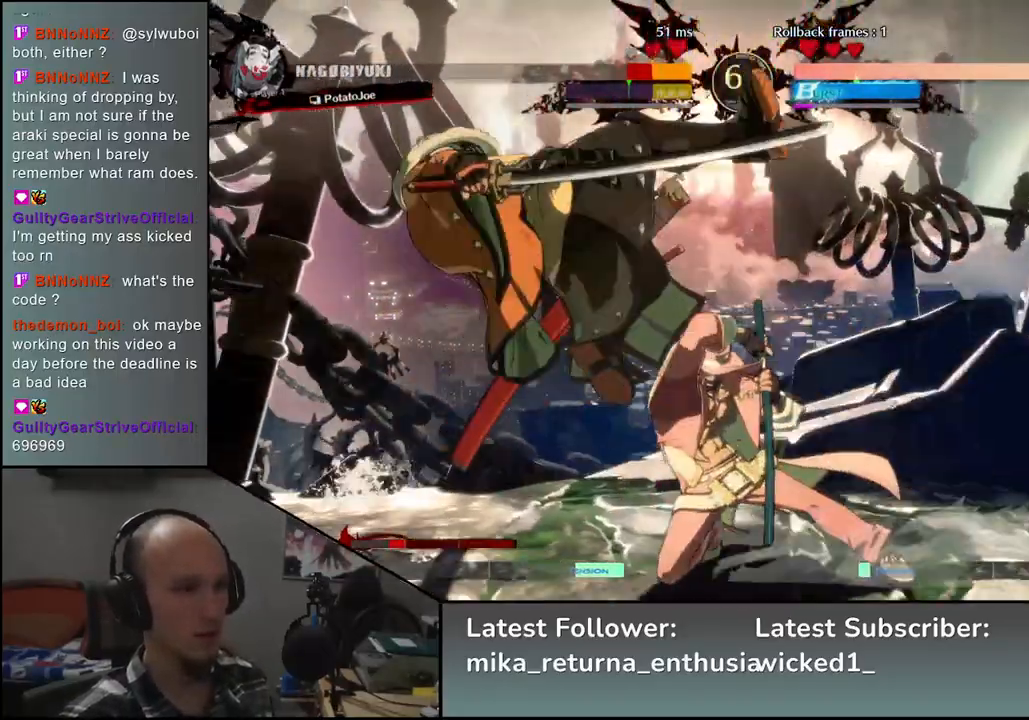
{"buttons": [], "left_stick": "left", "events": []}
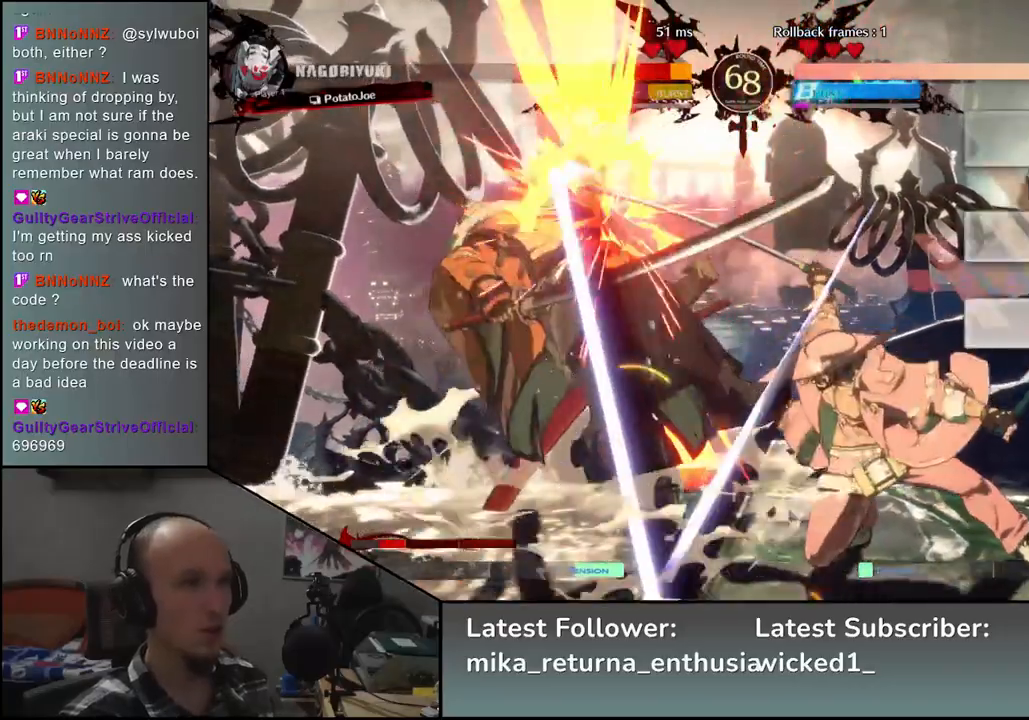
{"buttons": [], "left_stick": "left", "events": []}
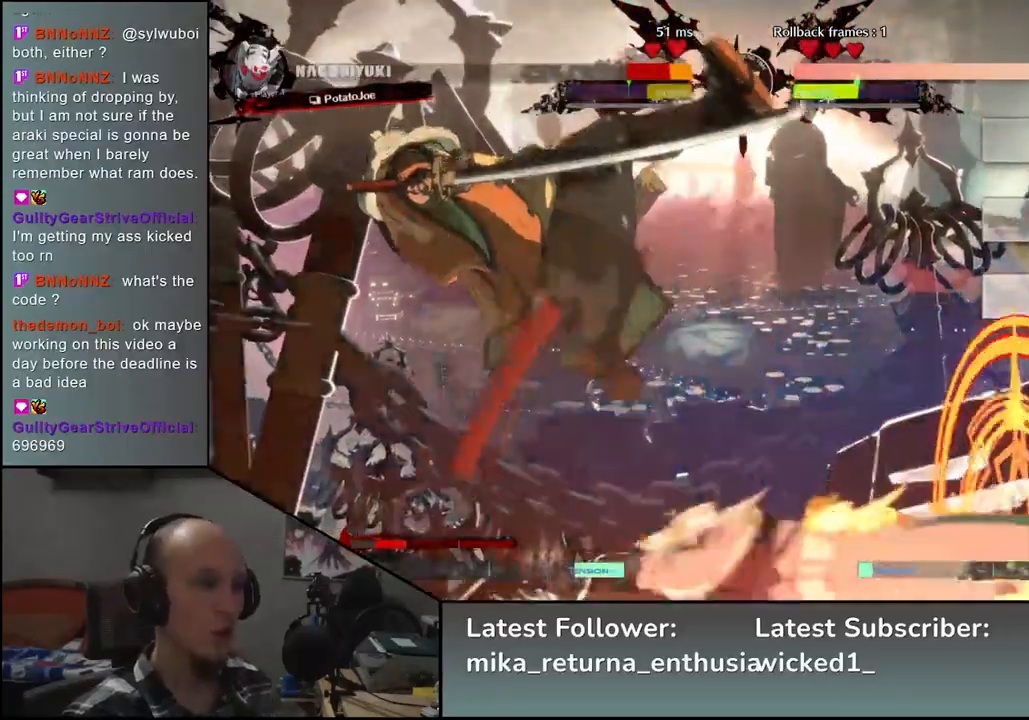
{"buttons": [], "left_stick": "left", "events": []}
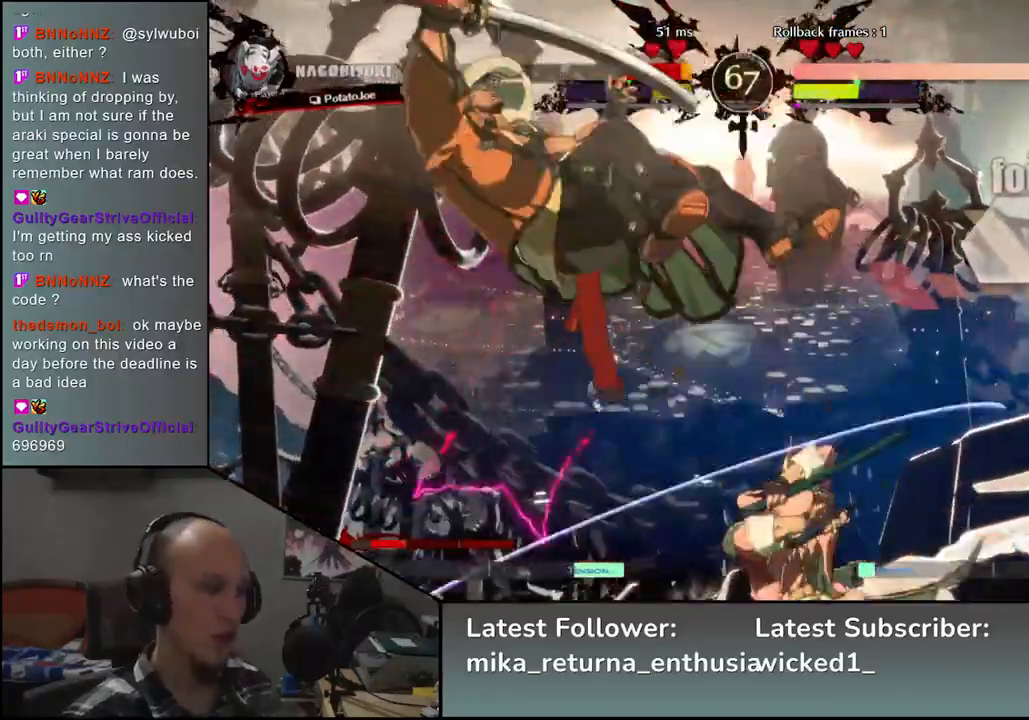
{"buttons": [], "left_stick": "left", "events": []}
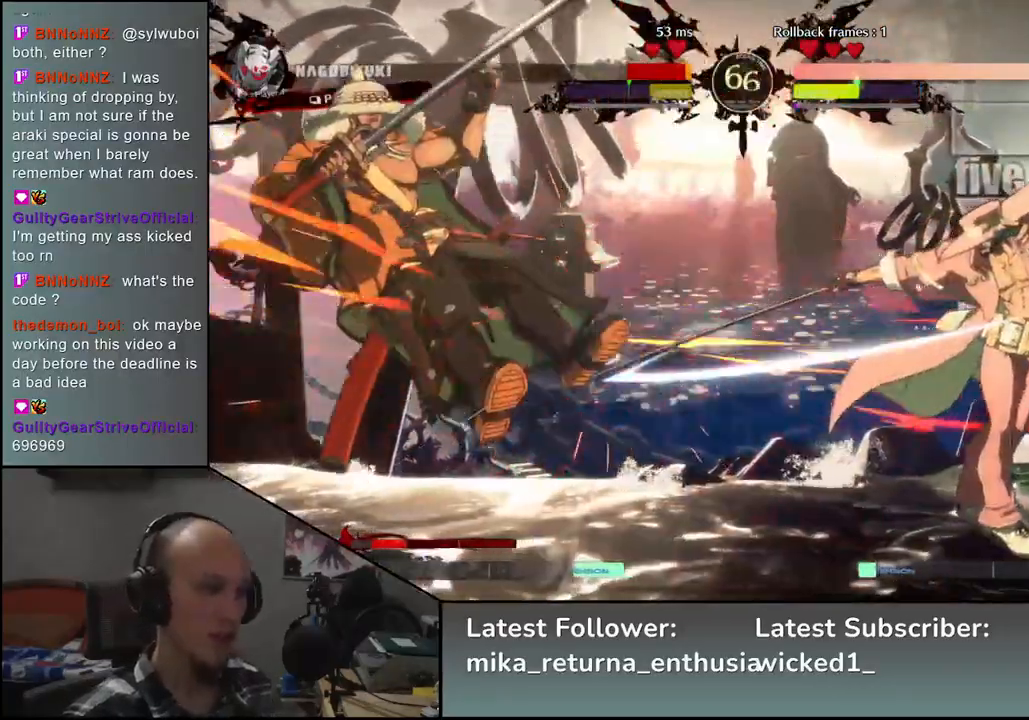
{"buttons": [], "left_stick": "left", "events": []}
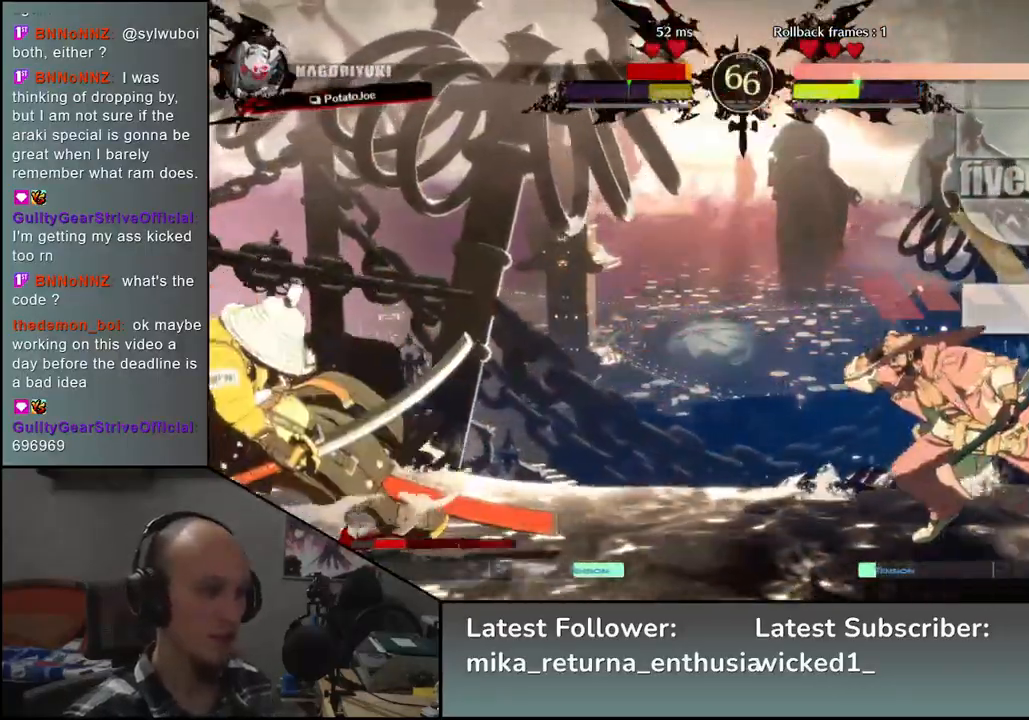
{"buttons": [], "left_stick": "down-left", "events": [[400, "left_stick", "down-left"]]}
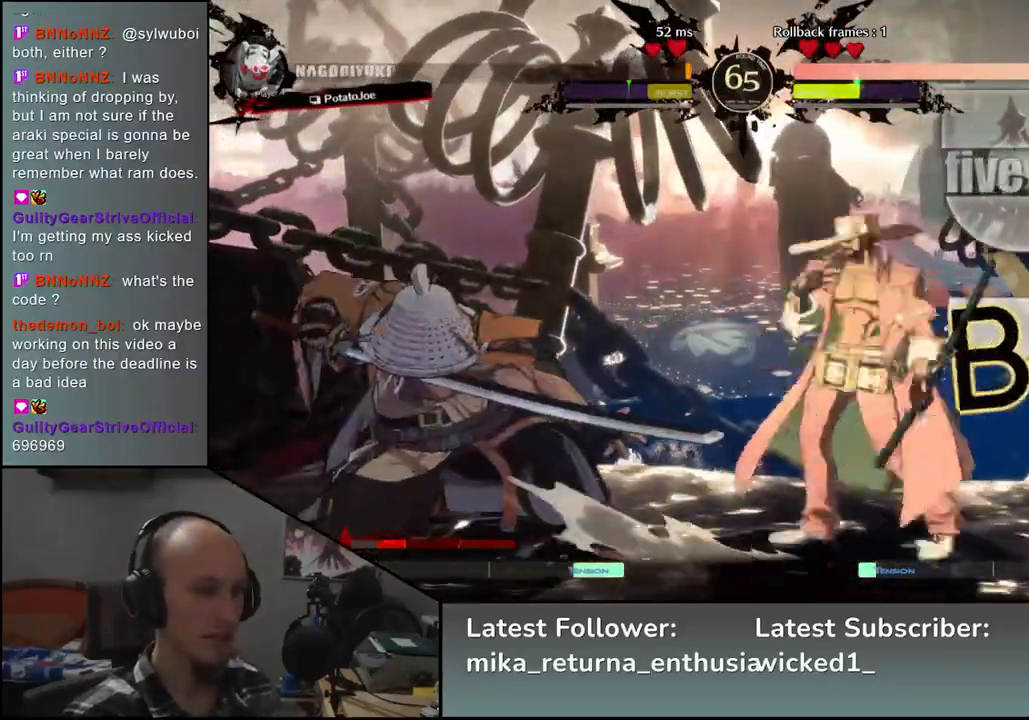
{"buttons": [], "left_stick": "left", "events": [[467, "left_stick", "left"]]}
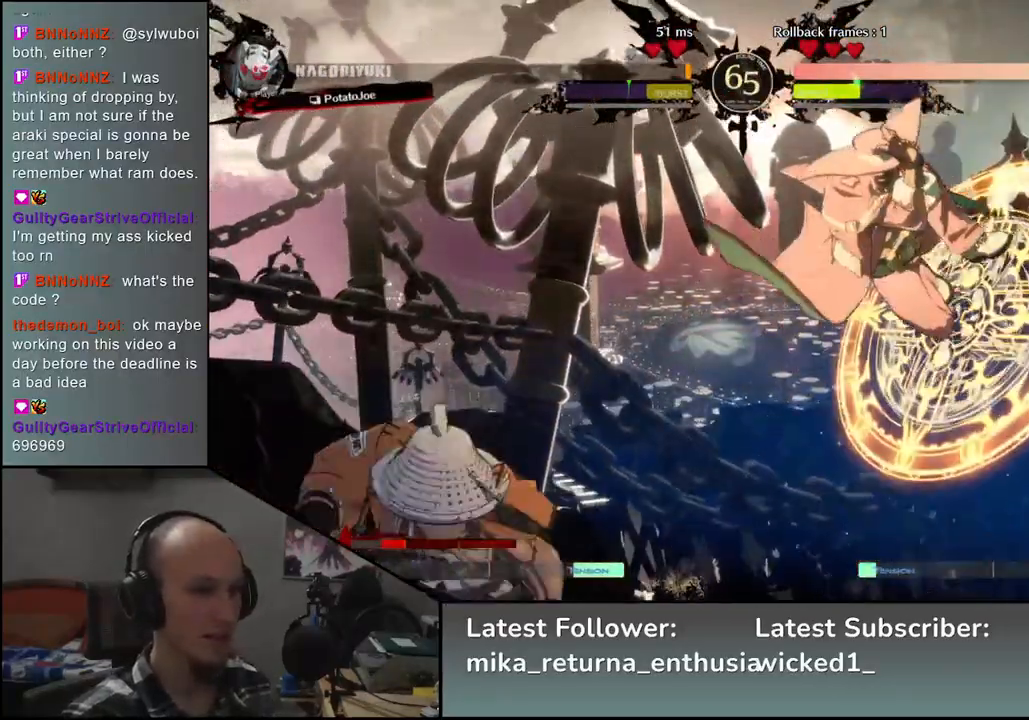
{"buttons": [], "left_stick": "left", "events": []}
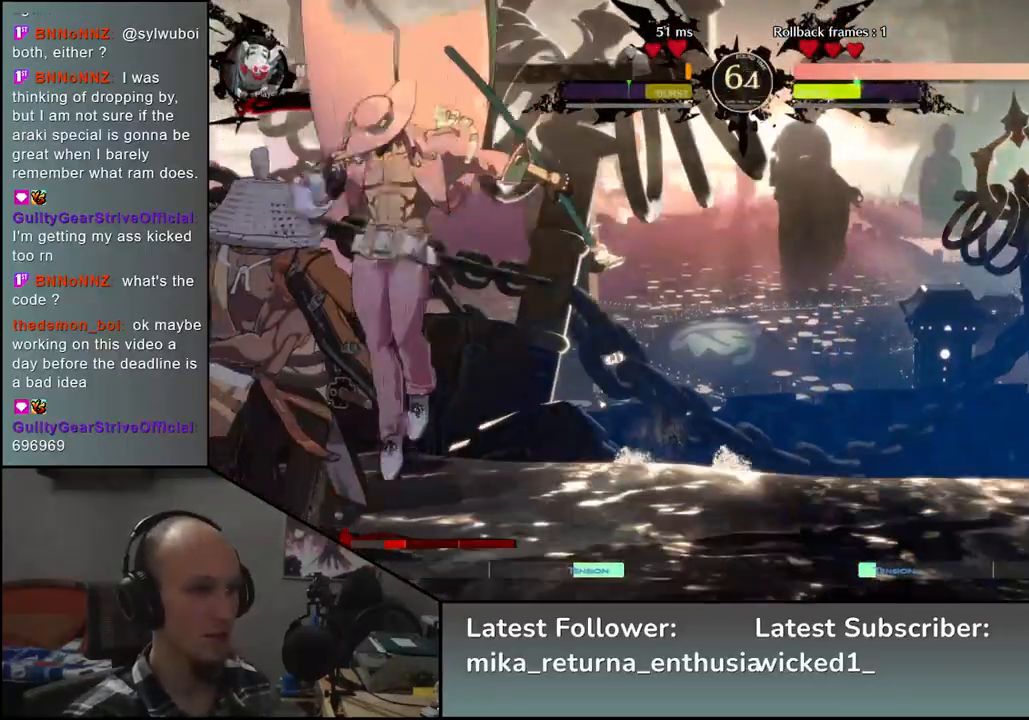
{"buttons": [], "left_stick": "down-left", "events": [[167, "left_stick", "center"], [300, "left_stick", "down-left"]]}
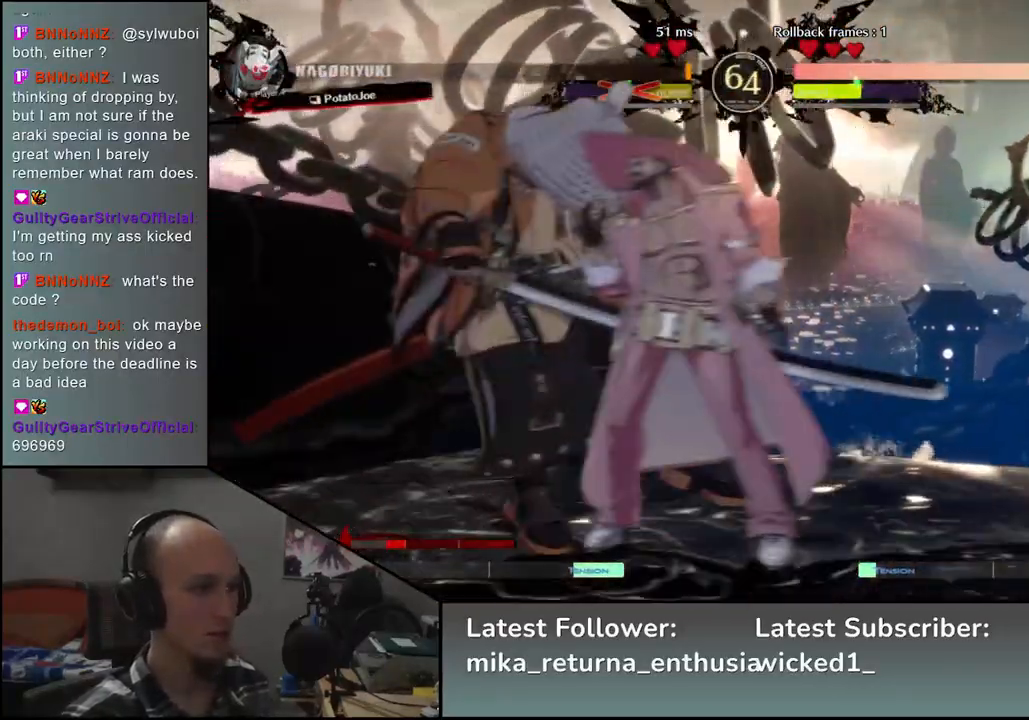
{"buttons": [], "left_stick": "center", "events": [[267, "left_stick", "center"]]}
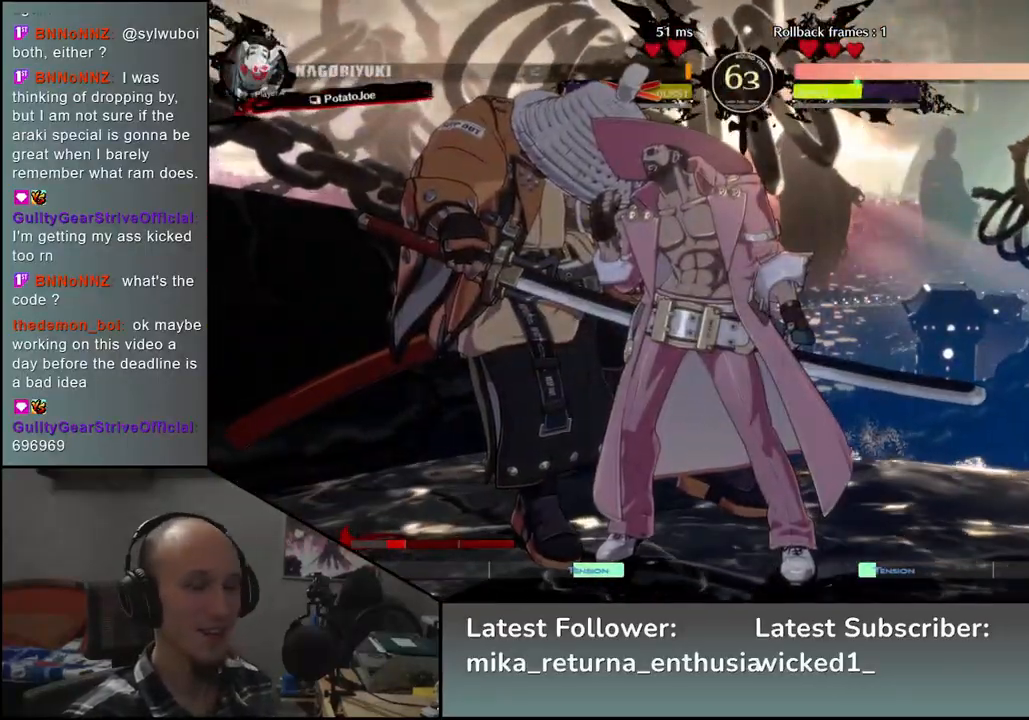
{"buttons": [], "left_stick": "center", "events": []}
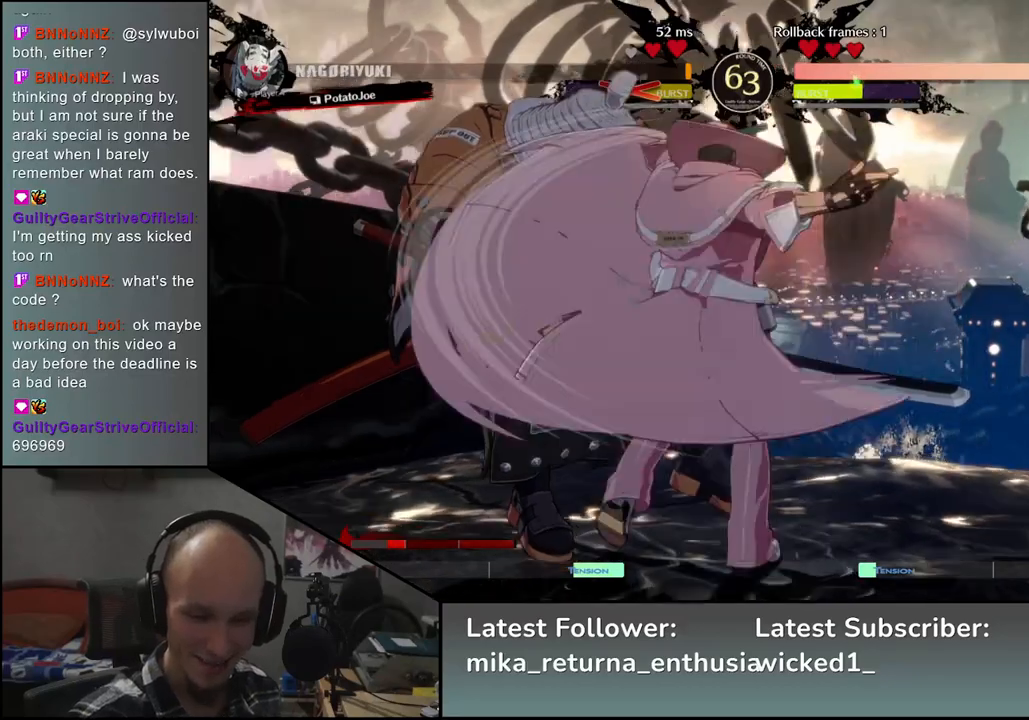
{"buttons": [], "left_stick": "center", "events": []}
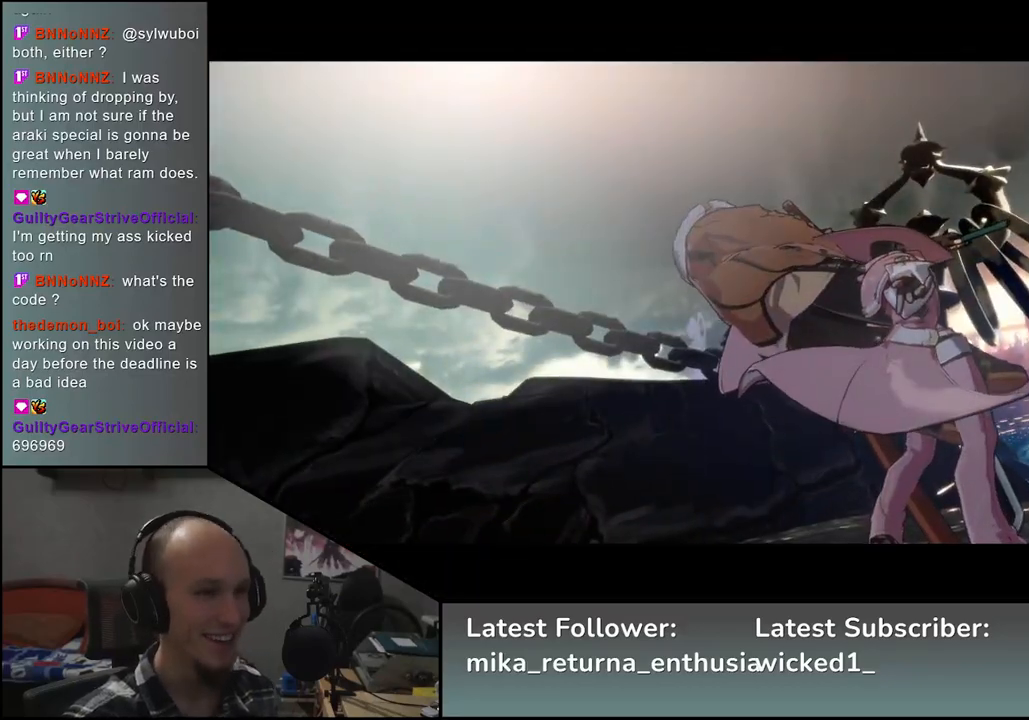
{"buttons": [], "left_stick": "center", "events": []}
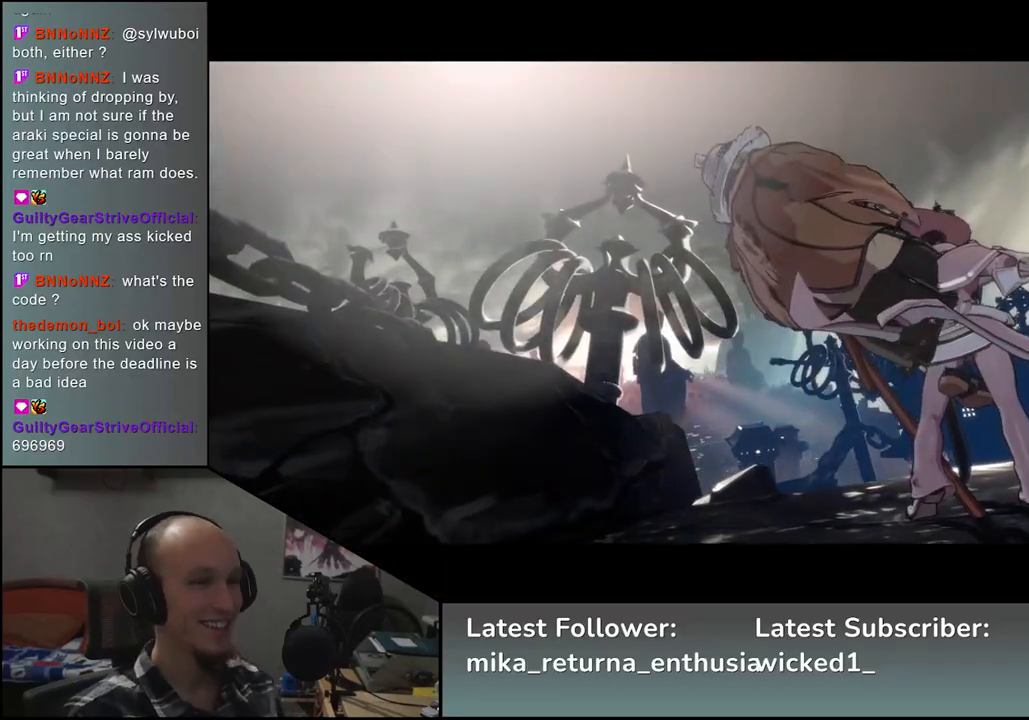
{"buttons": [], "left_stick": "center", "events": []}
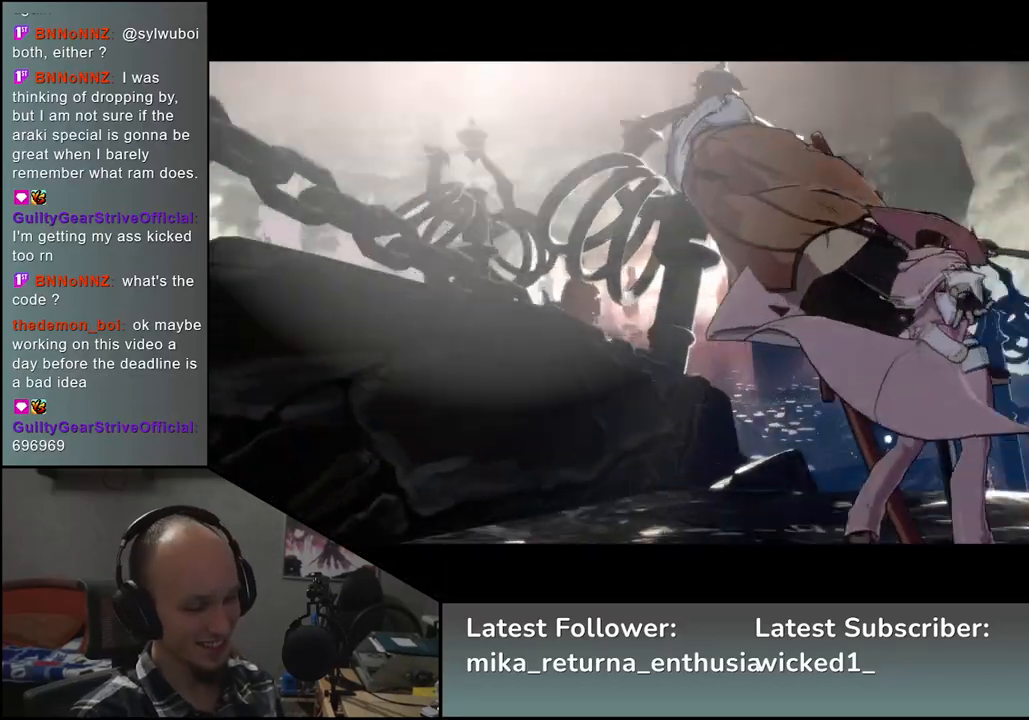
{"buttons": [], "left_stick": "center", "events": []}
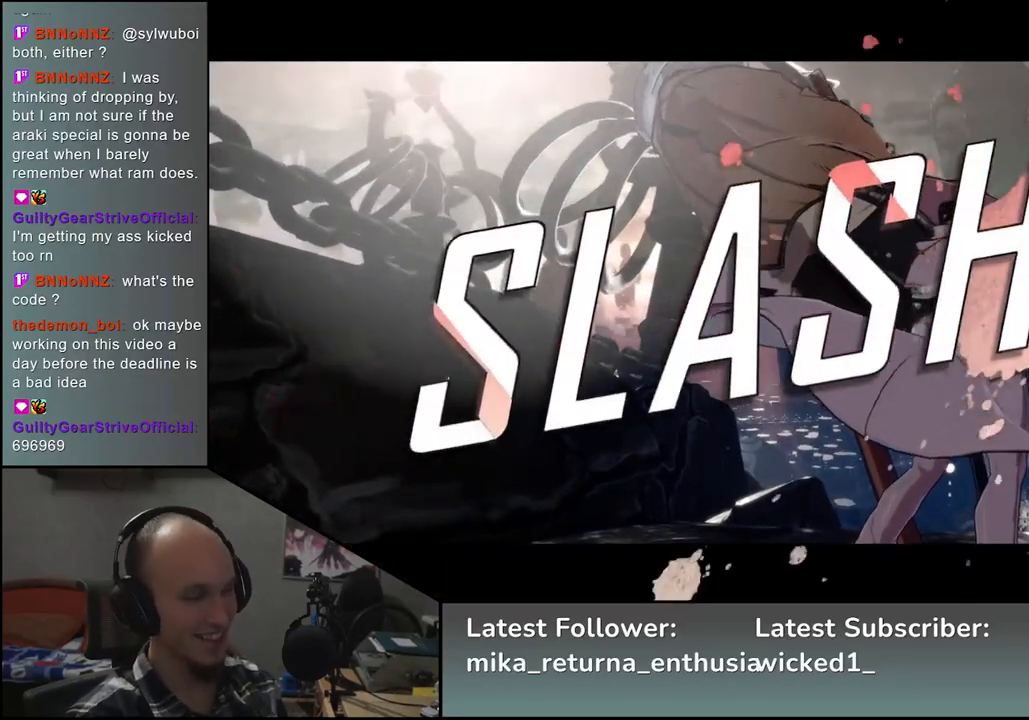
{"buttons": [], "left_stick": "center", "events": []}
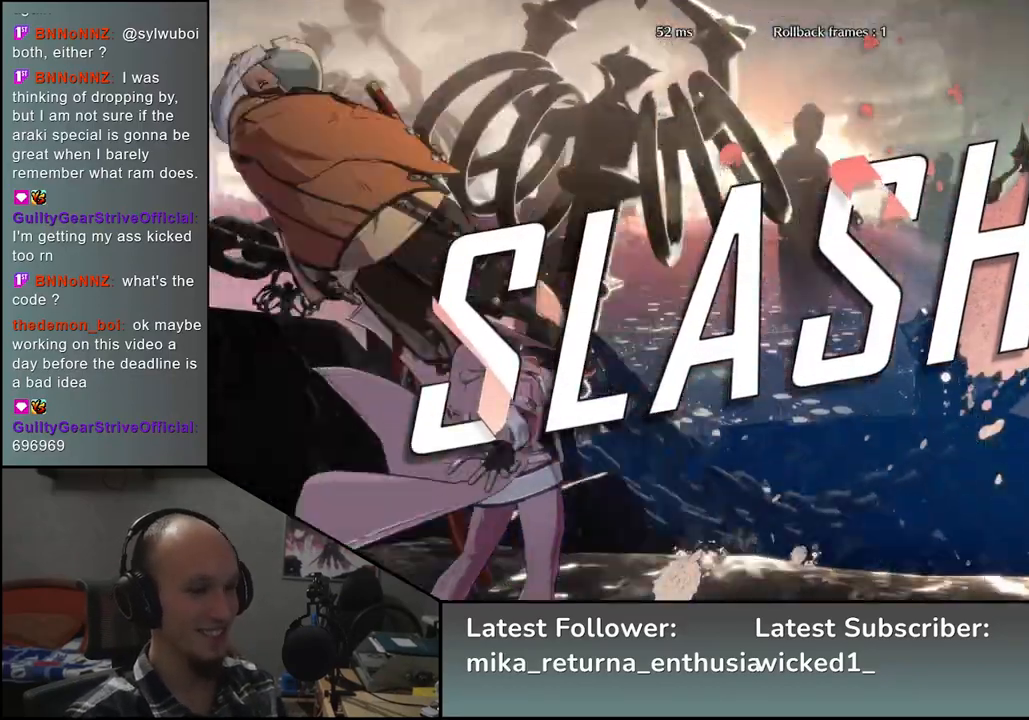
{"buttons": [], "left_stick": "center", "events": []}
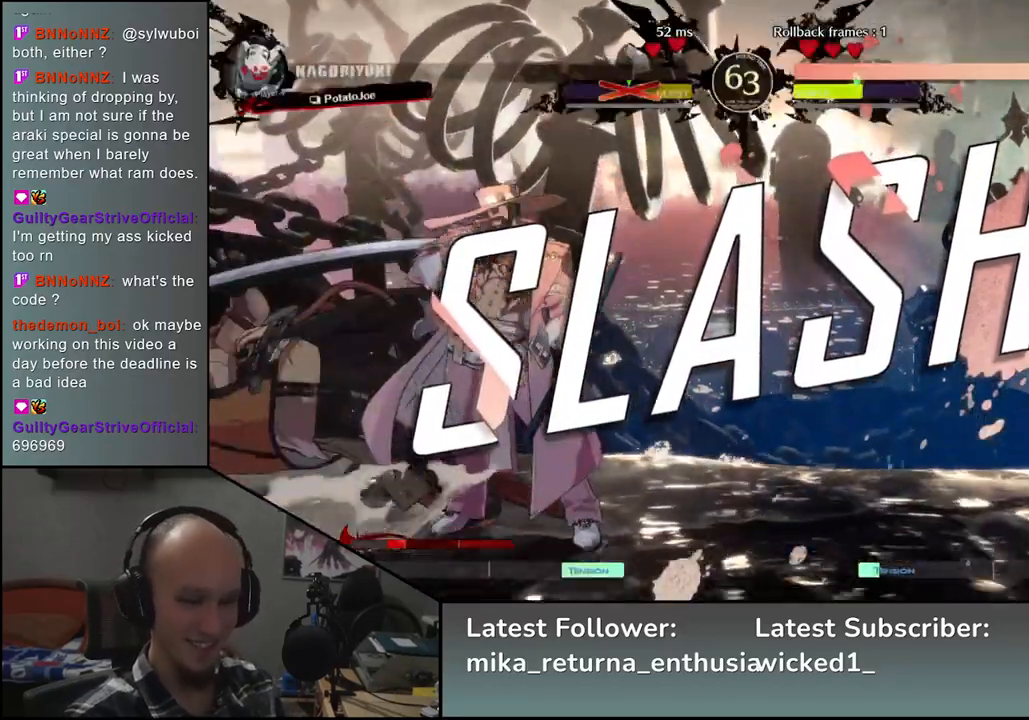
{"buttons": [], "left_stick": "center", "events": []}
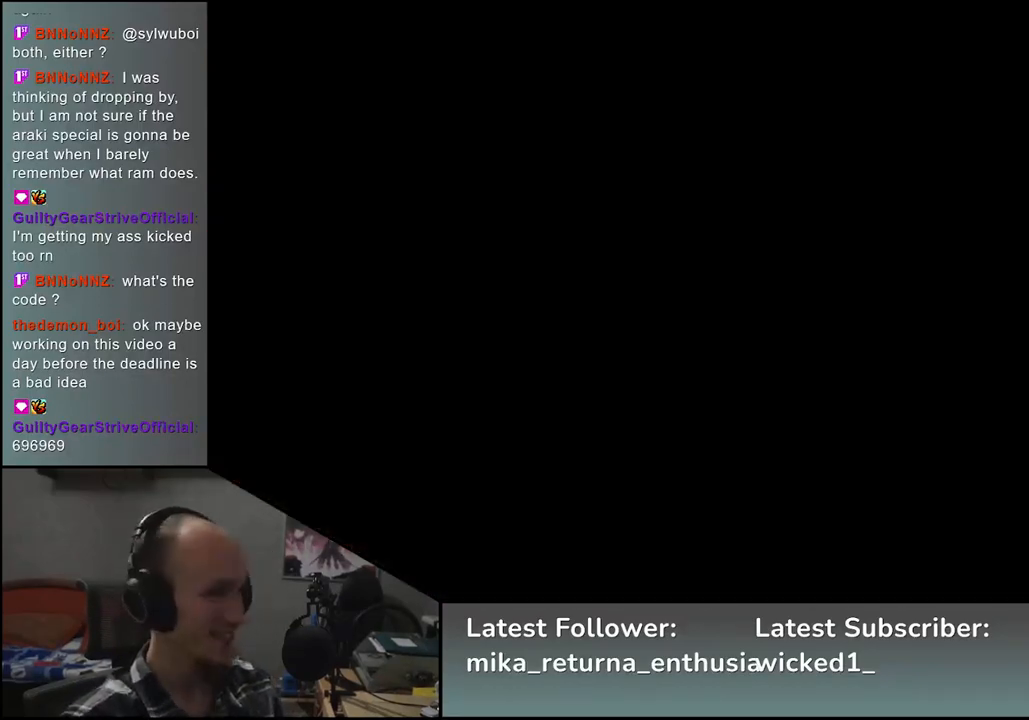
{"buttons": [], "left_stick": "center", "events": []}
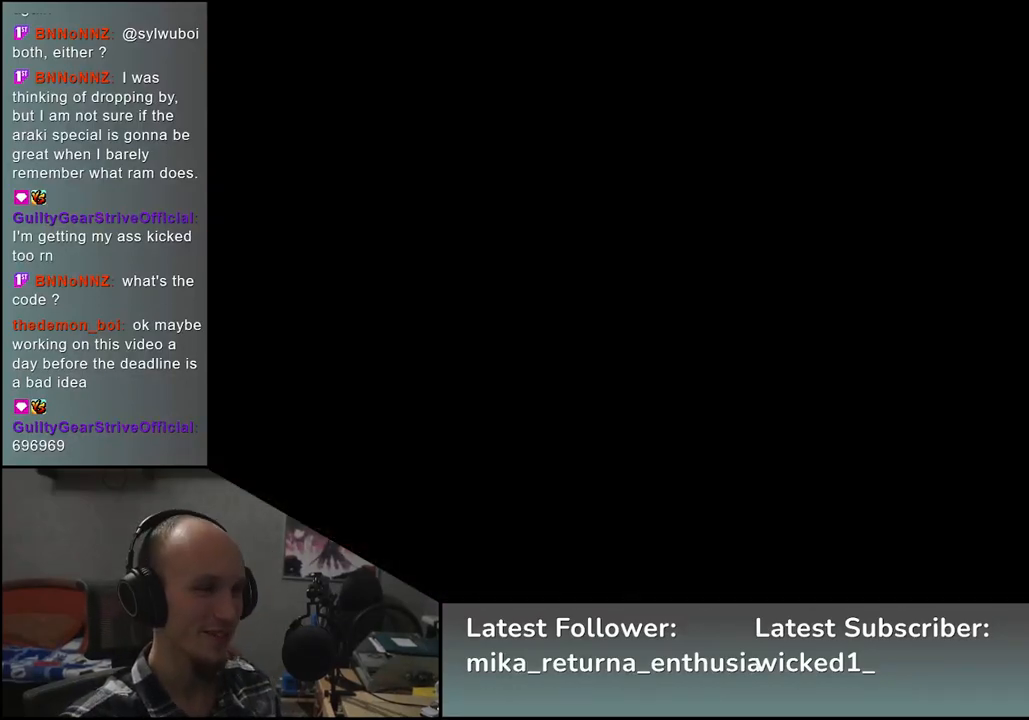
{"buttons": [], "left_stick": "left", "events": [[17, "left_stick", "left"]]}
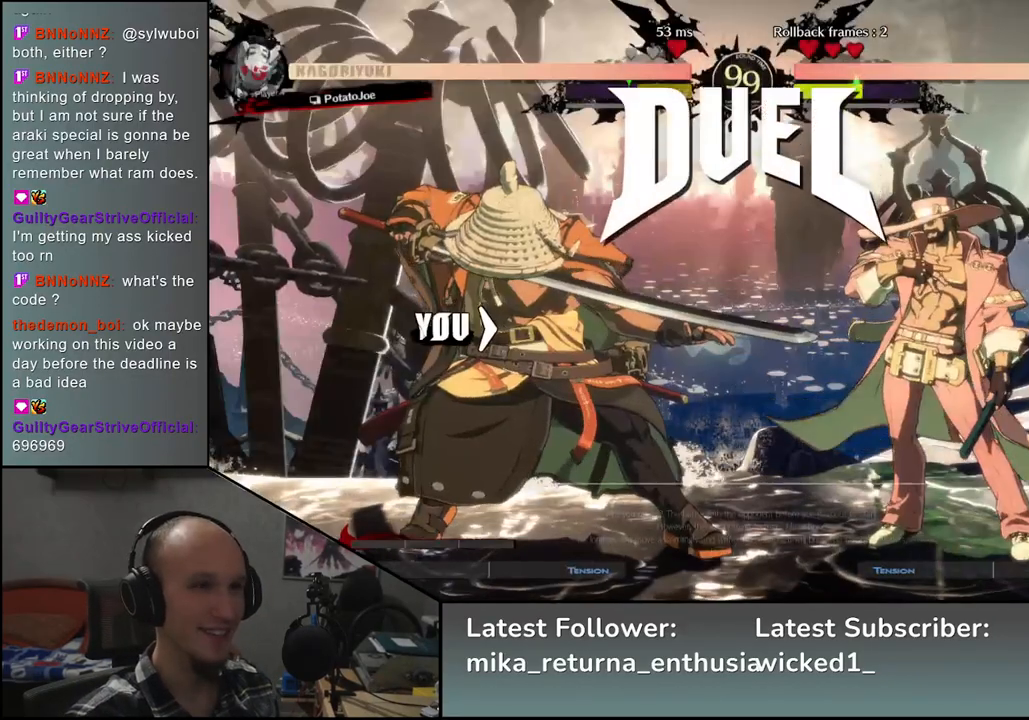
{"buttons": [], "left_stick": "left", "events": []}
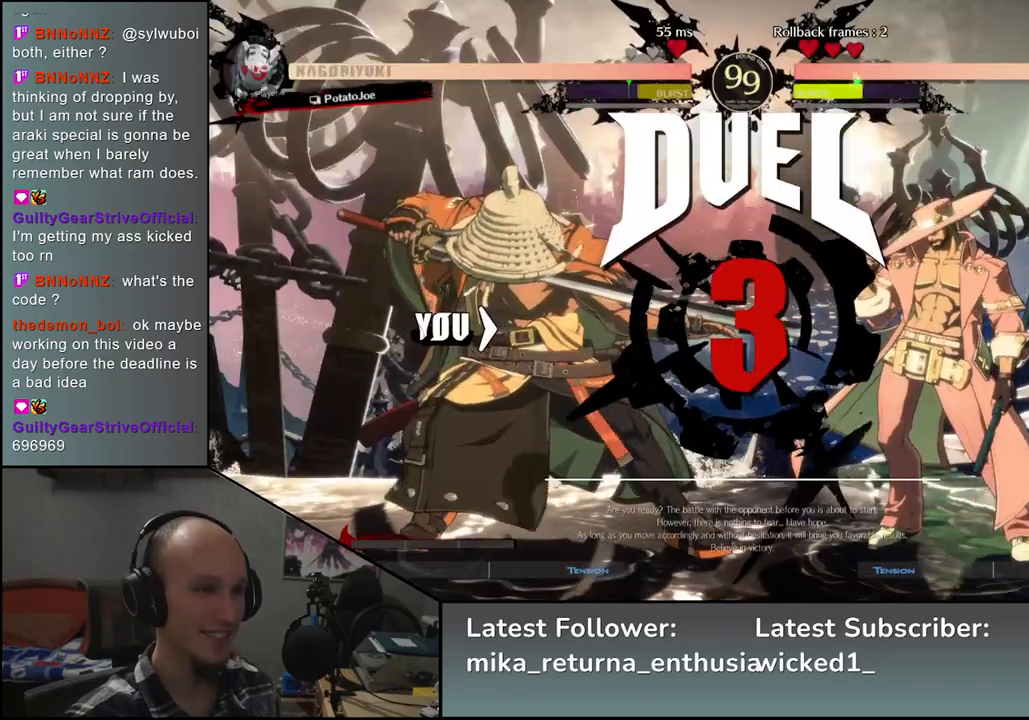
{"buttons": [], "left_stick": "right", "events": [[100, "left_stick", "right"]]}
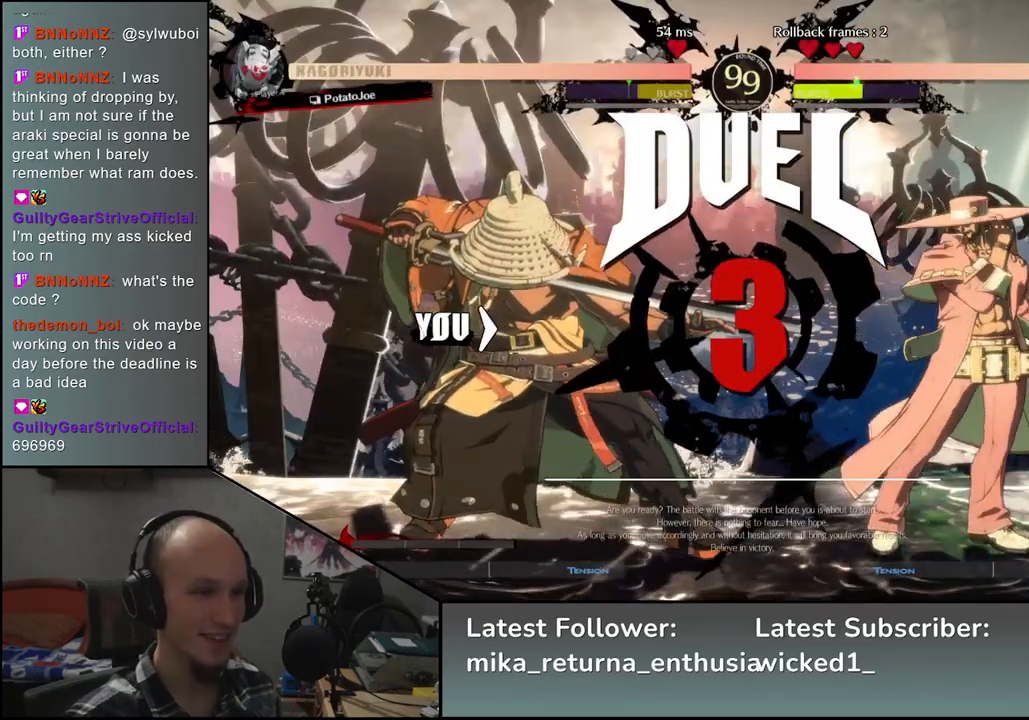
{"buttons": [], "left_stick": "right", "events": []}
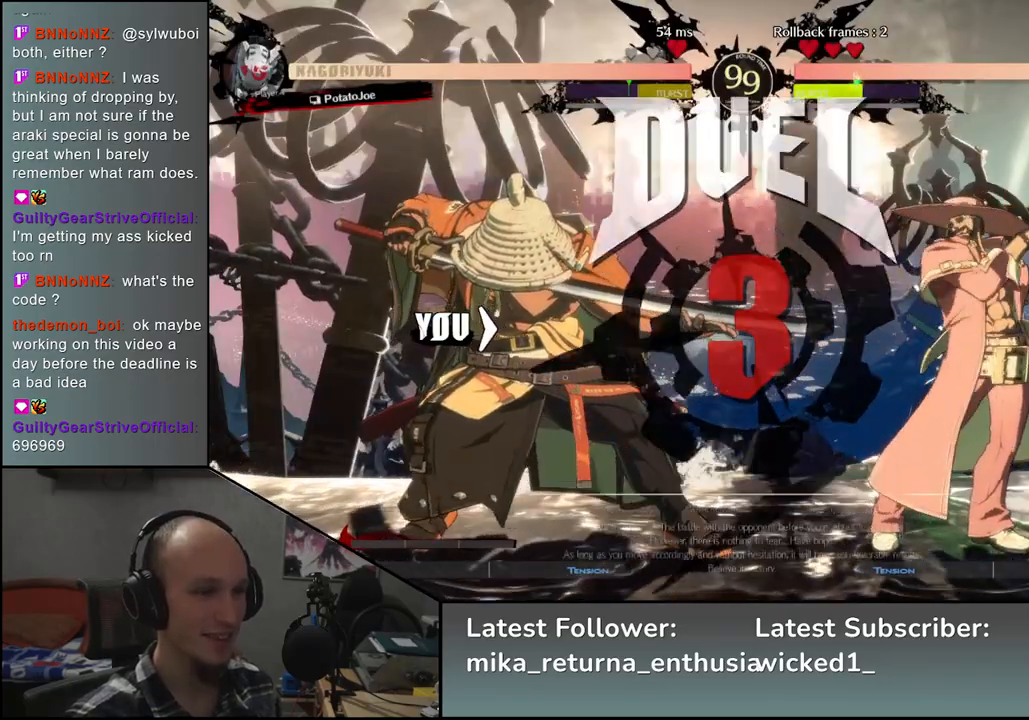
{"buttons": [], "left_stick": "up-right", "events": [[383, "left_stick", "up-right"]]}
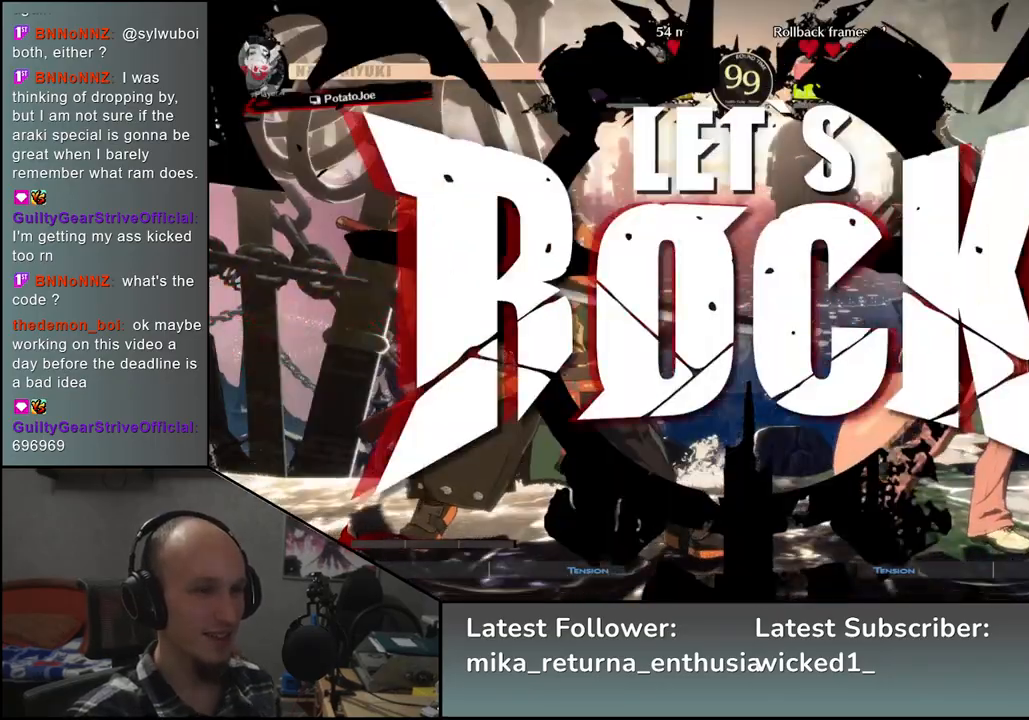
{"buttons": [], "left_stick": "up-right", "events": []}
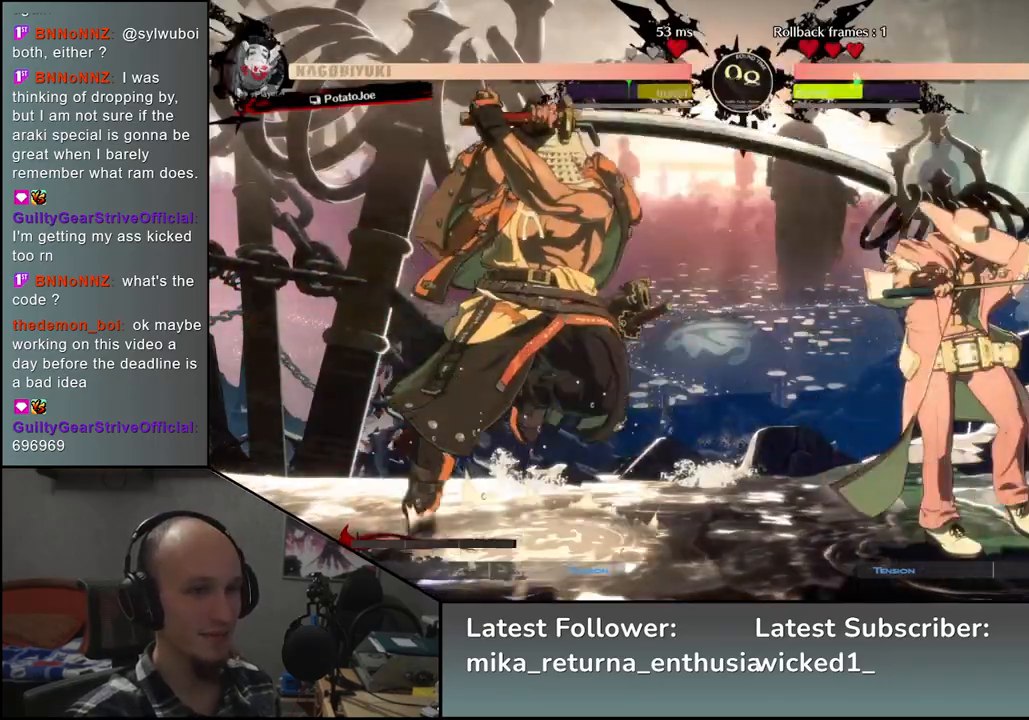
{"buttons": [], "left_stick": "up-right", "events": []}